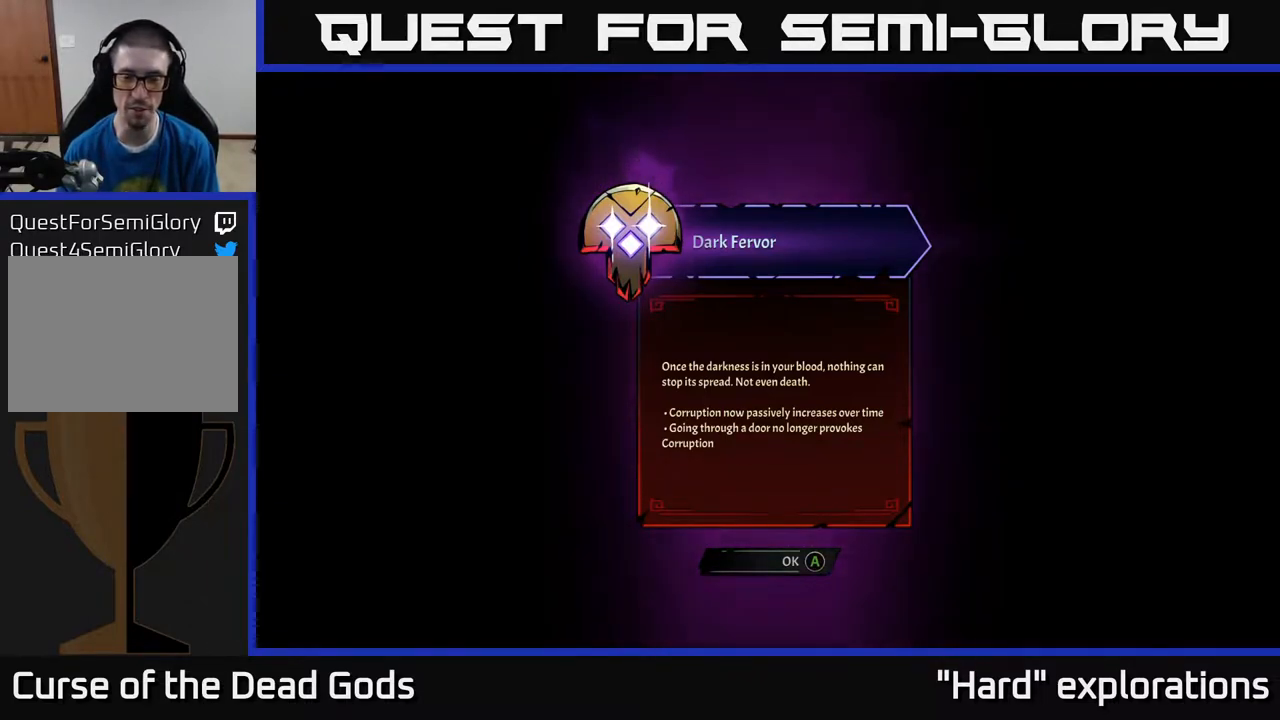
Gameplay with a controller (Xbox layout); each line is a JSON object with the inputs held at the frame after it. "events" lists button and stick changes between this image and that frame as [ms after this image, input, new state], when the widget could be followed in between.
{"buttons": [], "left_stick": "up", "right_stick": "center", "events": [[117, "A", "down"], [183, "A", "up"], [467, "left_stick", "up"]]}
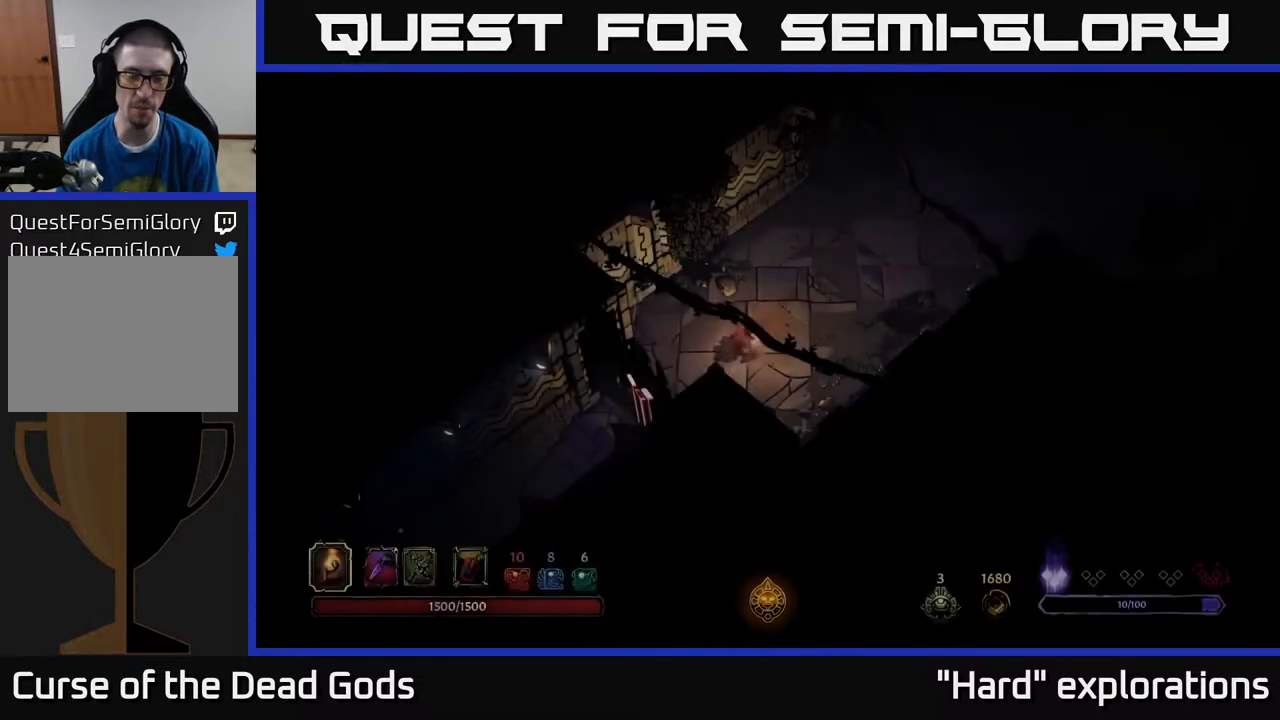
{"buttons": [], "left_stick": "up-right", "right_stick": "center", "events": [[17, "left_stick", "up-right"]]}
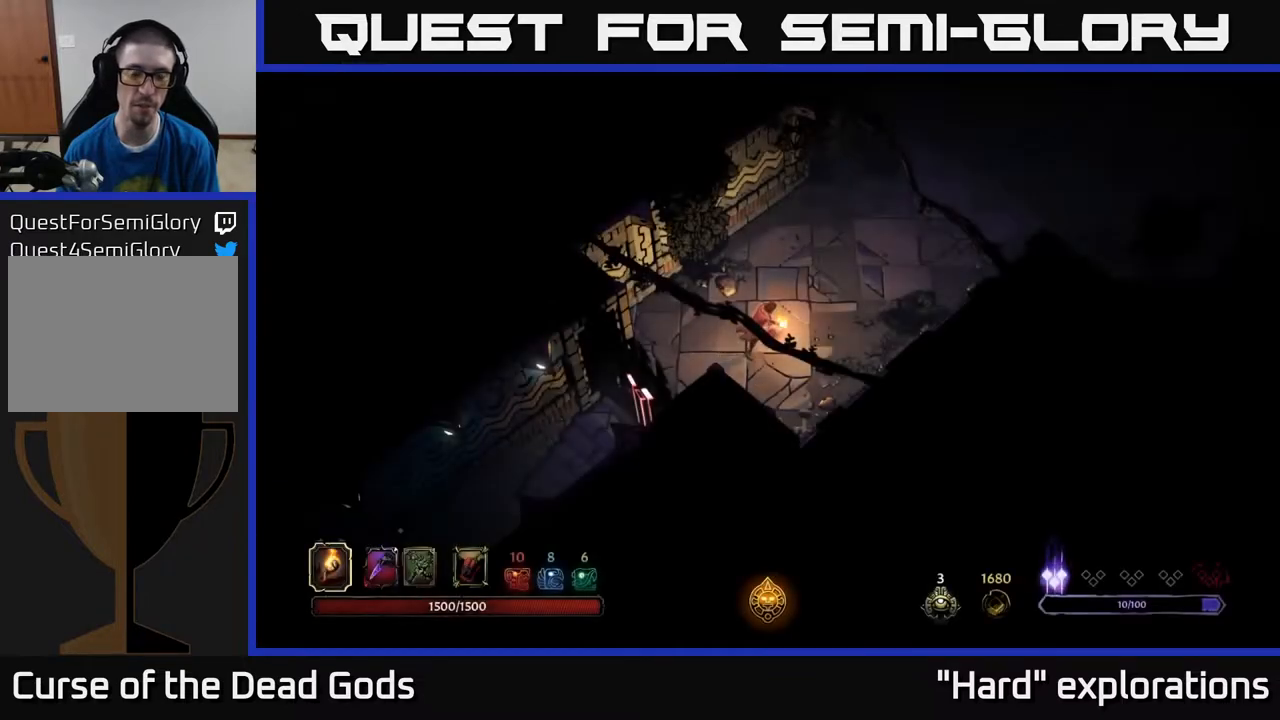
{"buttons": [], "left_stick": "up-right", "right_stick": "center", "events": []}
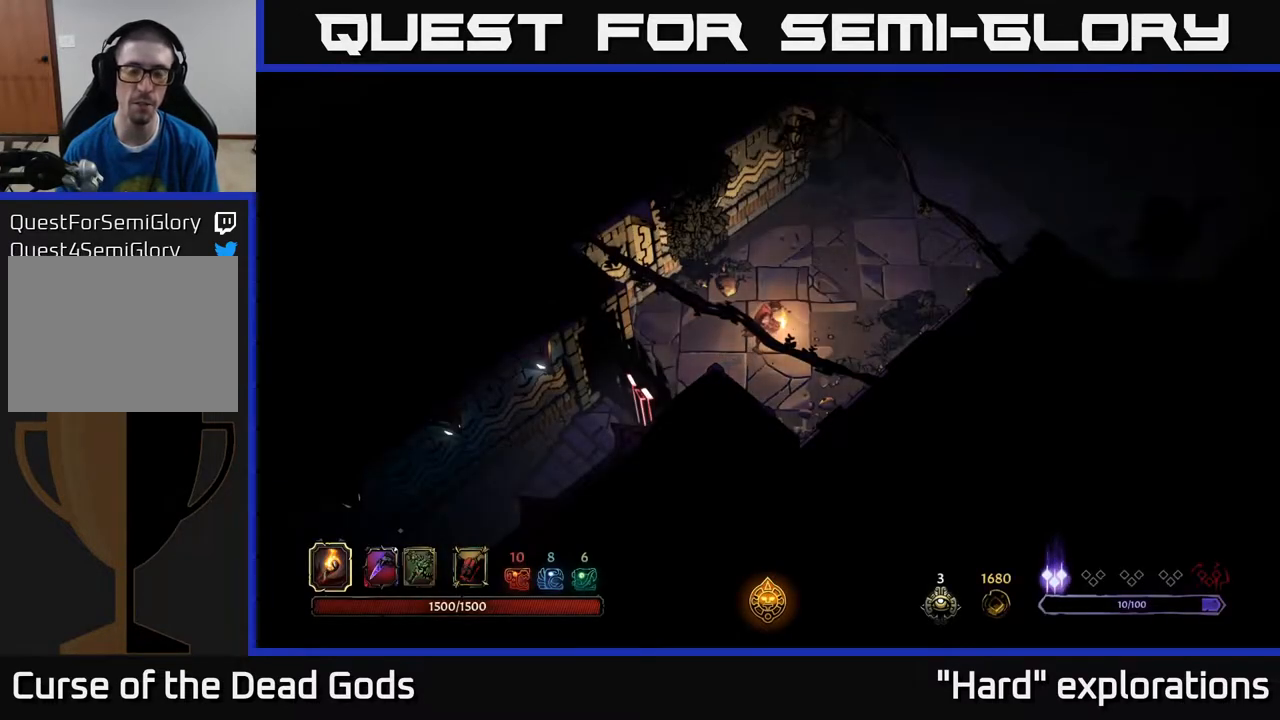
{"buttons": [], "left_stick": "up-right", "right_stick": "center", "events": []}
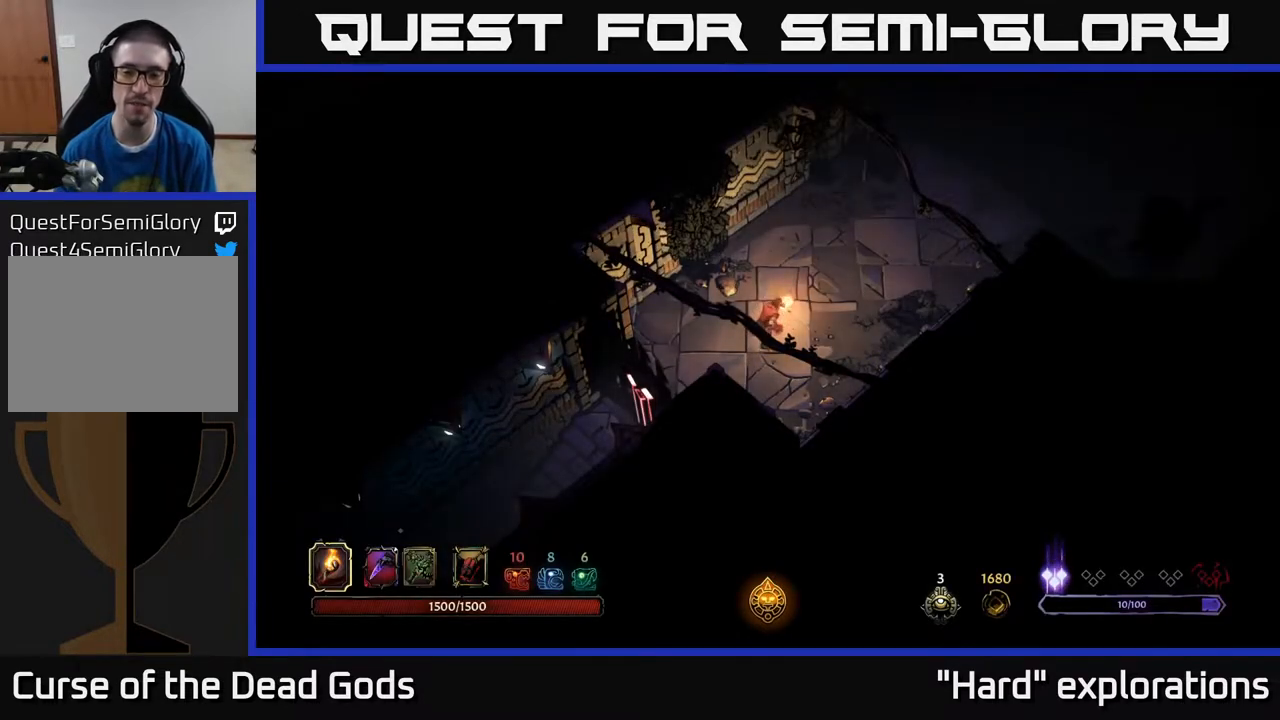
{"buttons": [], "left_stick": "up-right", "right_stick": "center", "events": []}
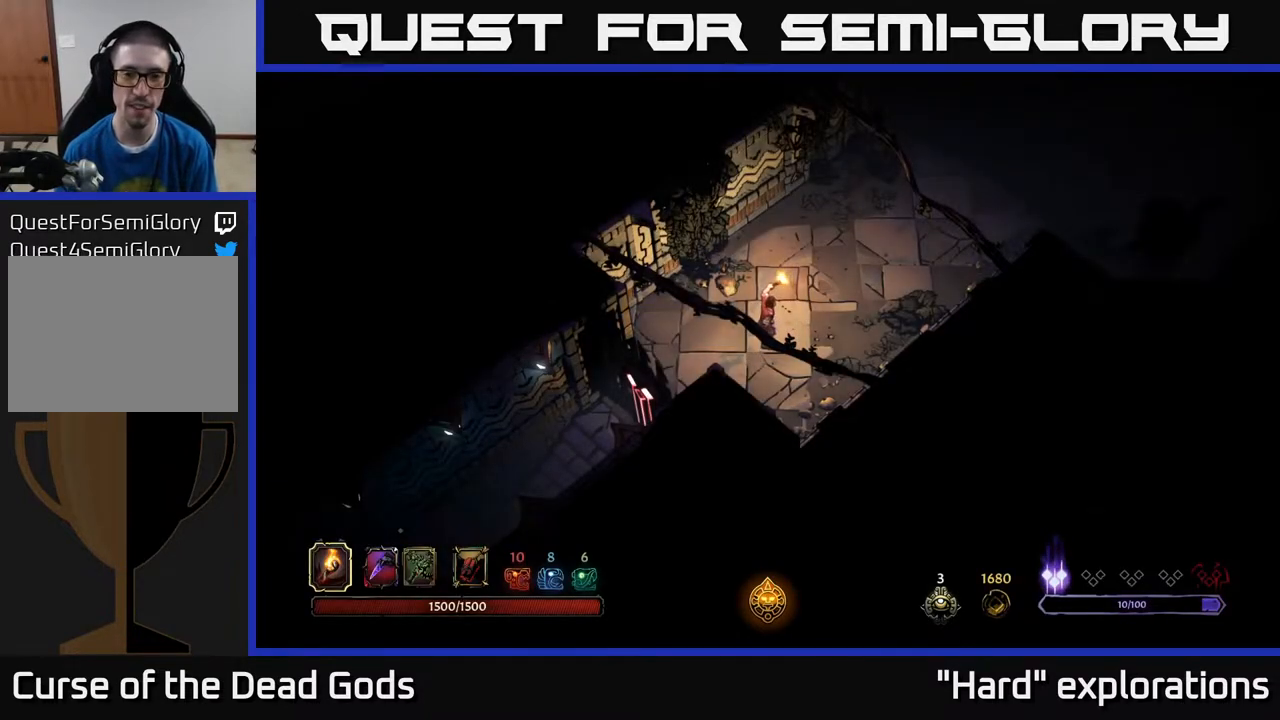
{"buttons": [], "left_stick": "up-right", "right_stick": "center", "events": []}
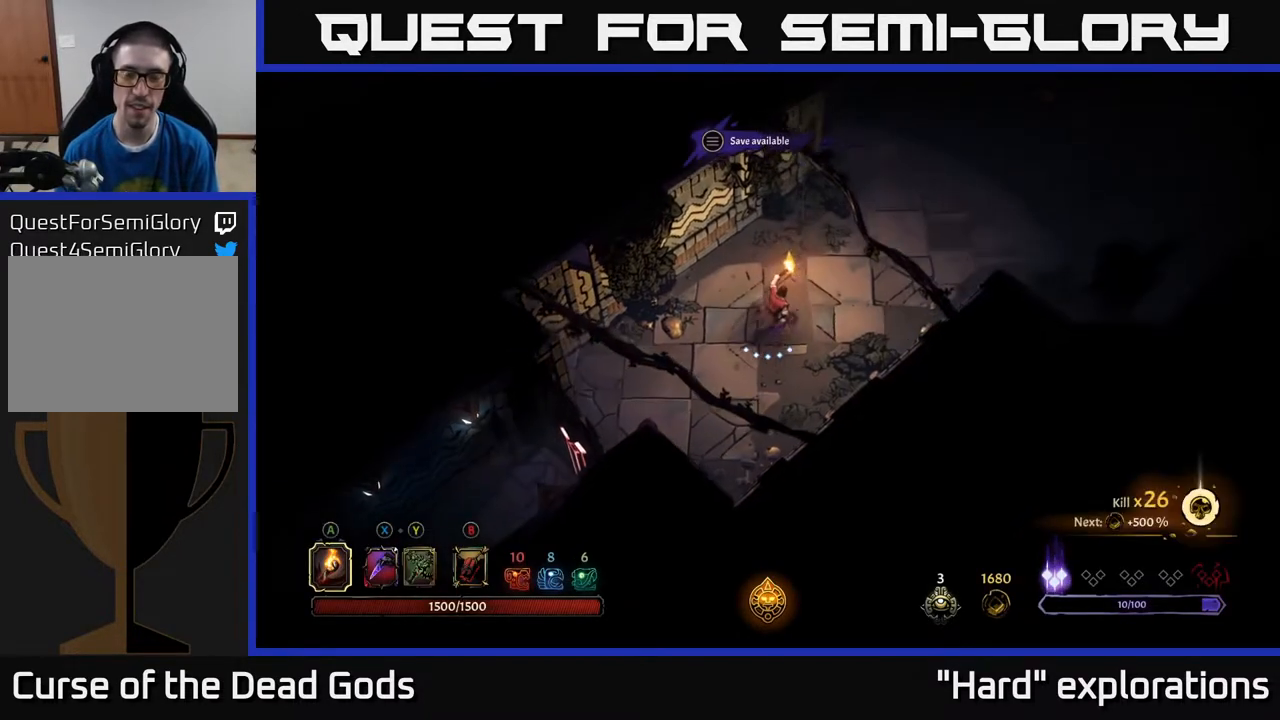
{"buttons": [], "left_stick": "up-right", "right_stick": "center", "events": []}
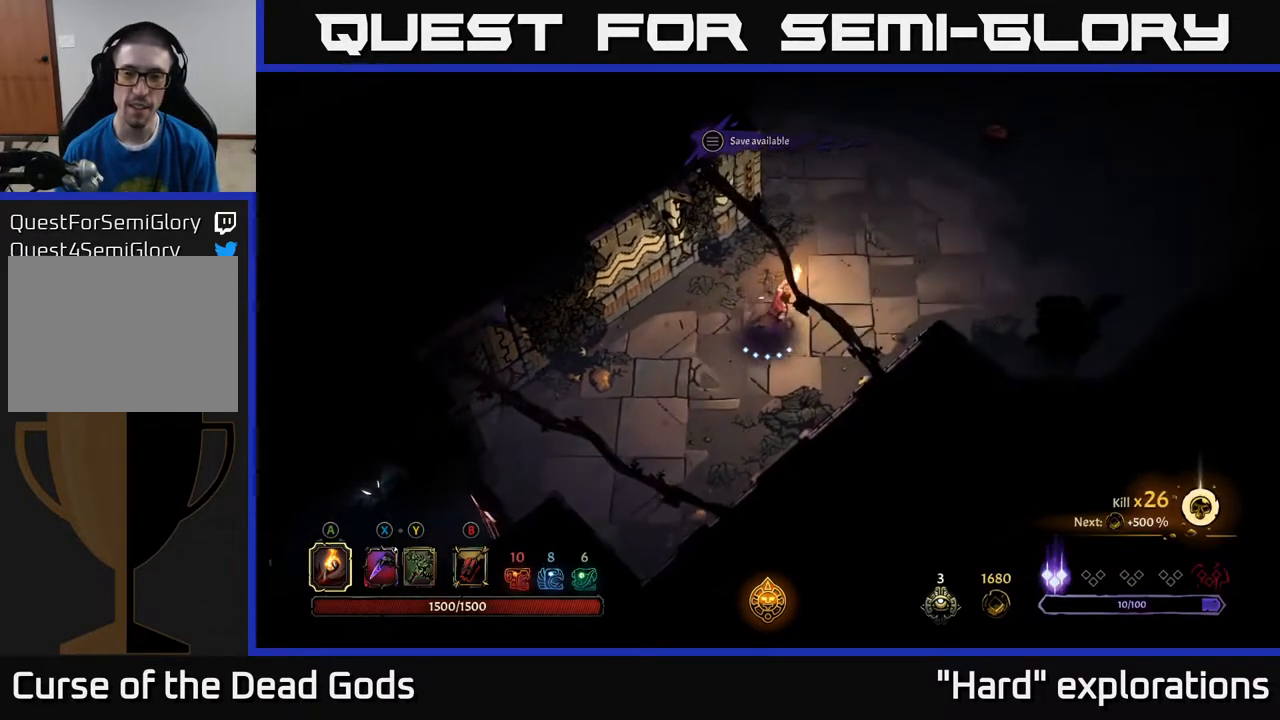
{"buttons": [], "left_stick": "up-right", "right_stick": "center", "events": []}
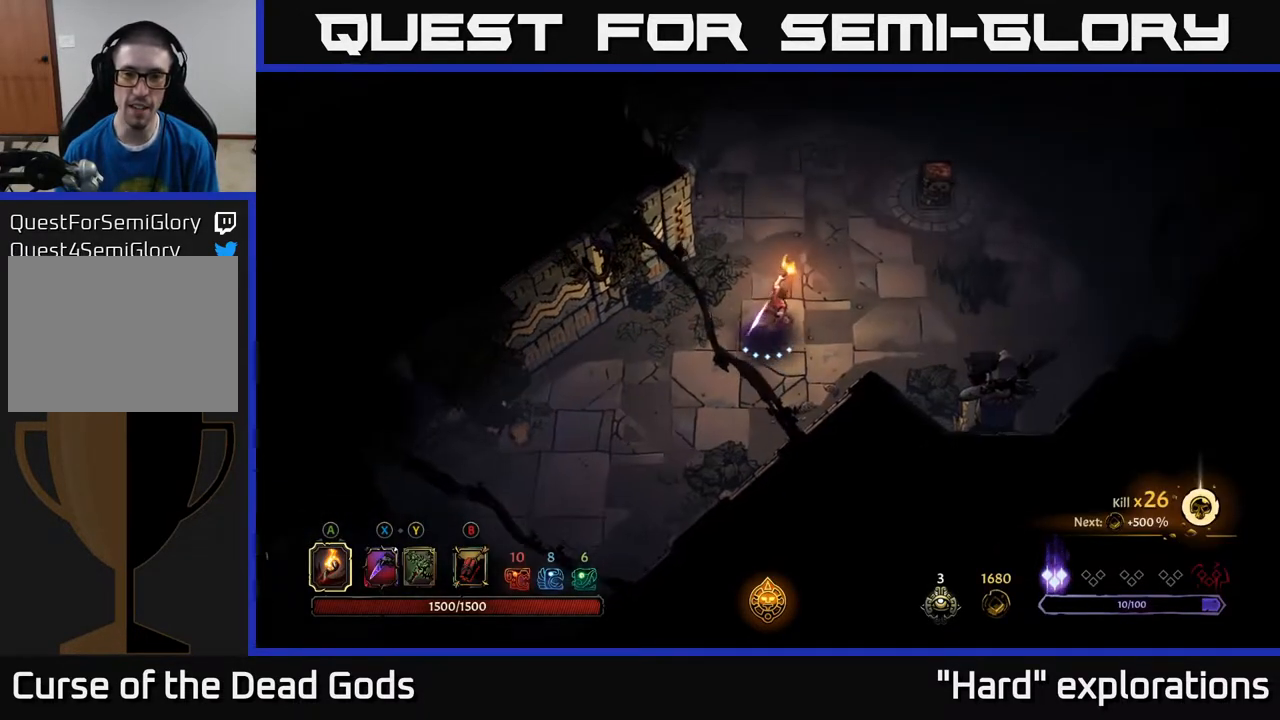
{"buttons": [], "left_stick": "up-right", "right_stick": "center", "events": []}
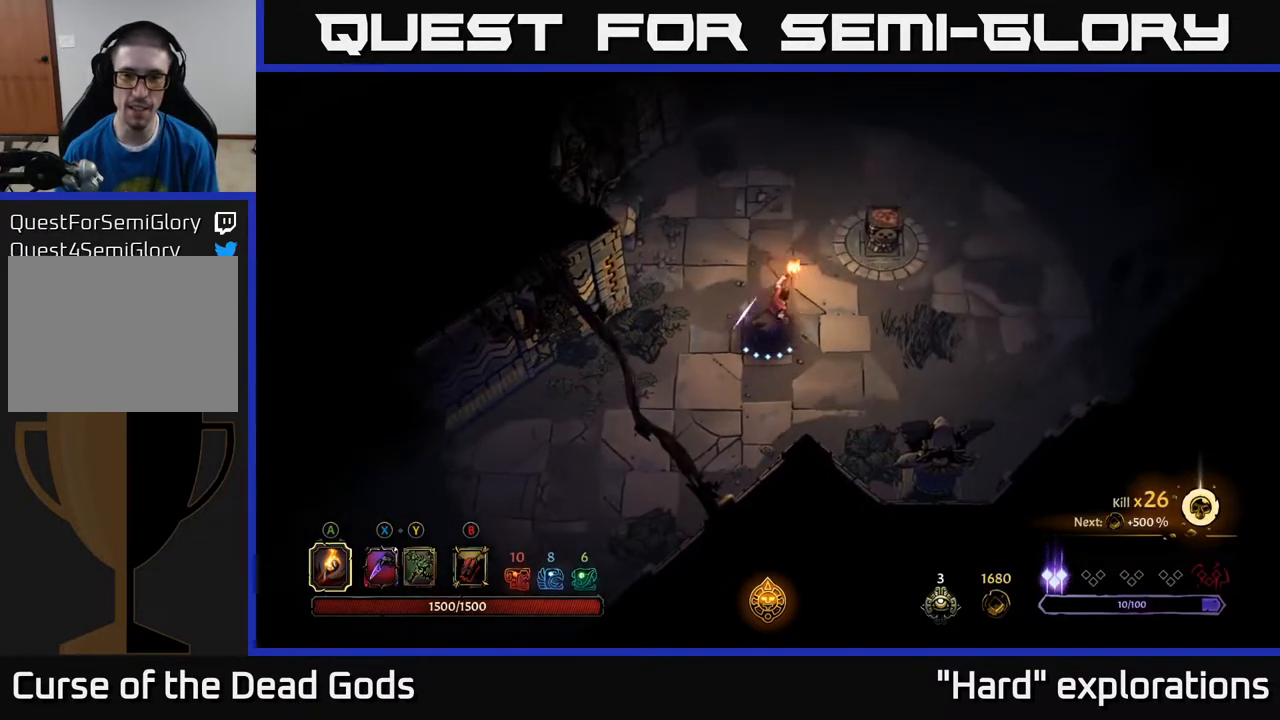
{"buttons": [], "left_stick": "up-right", "right_stick": "center", "events": [[250, "A", "down"], [350, "A", "up"]]}
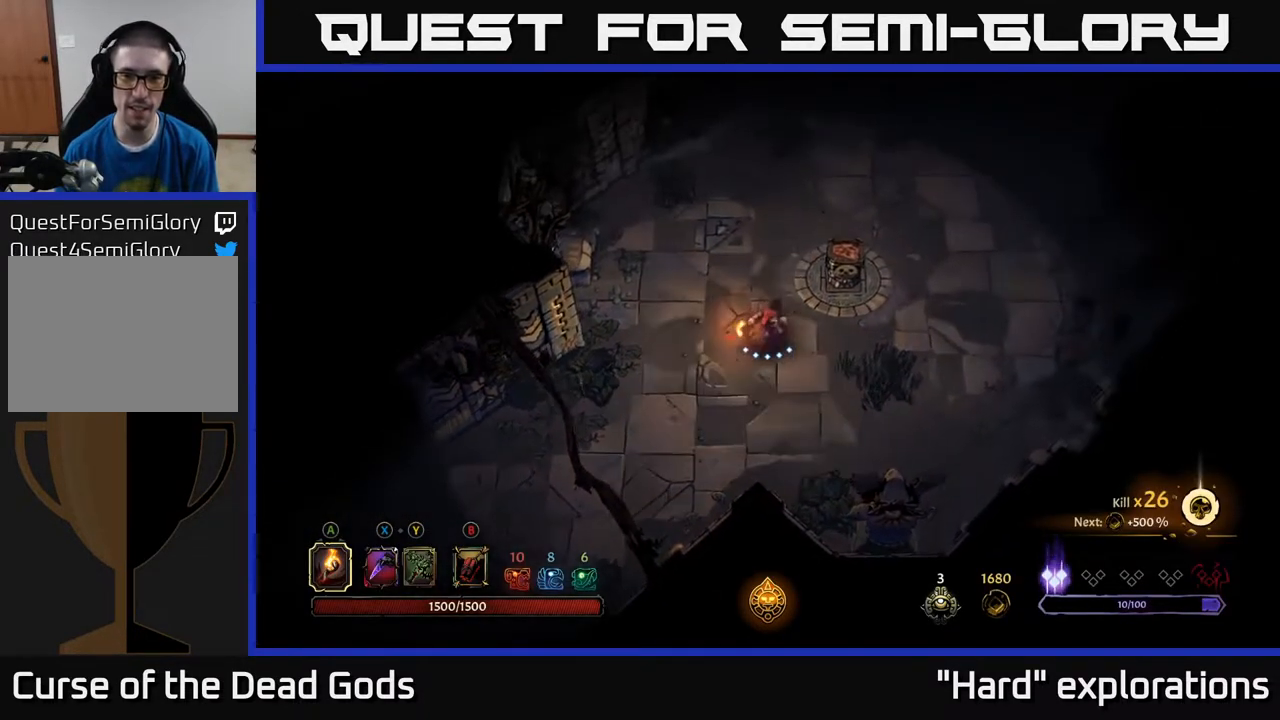
{"buttons": [], "left_stick": "up", "right_stick": "center", "events": [[200, "left_stick", "up"]]}
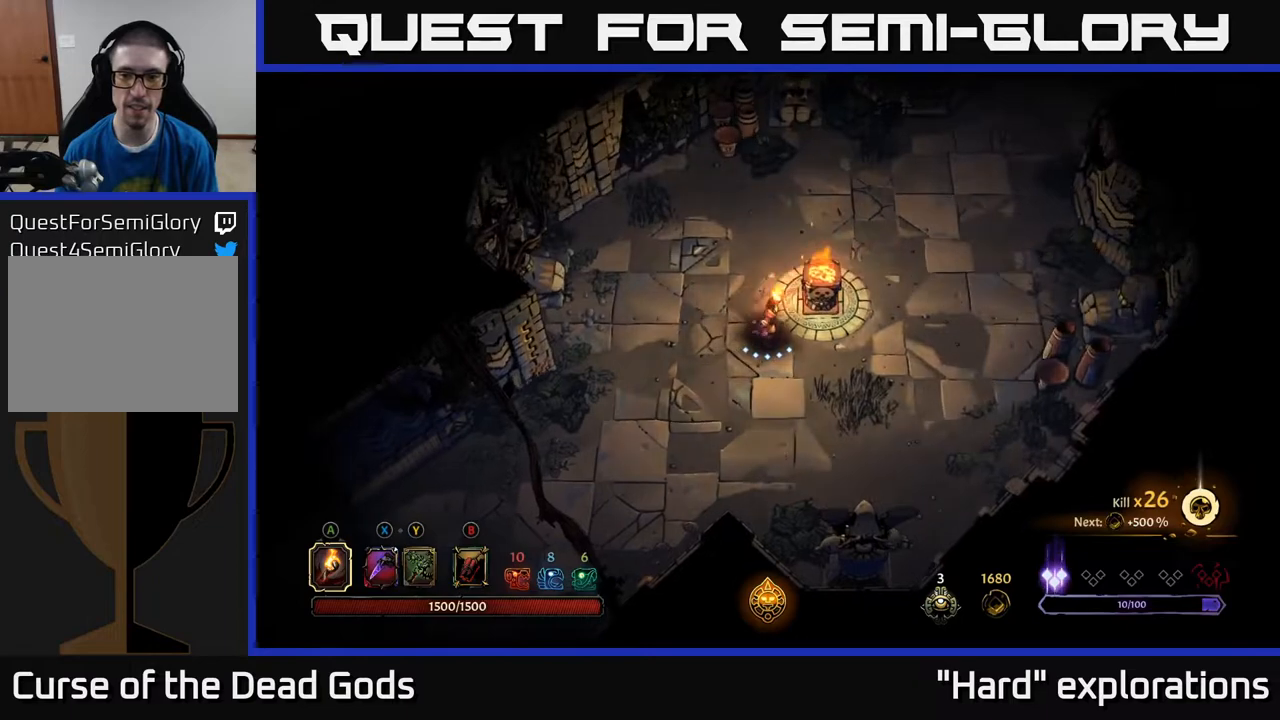
{"buttons": [], "left_stick": "up-right", "right_stick": "center", "events": [[267, "left_stick", "up-right"]]}
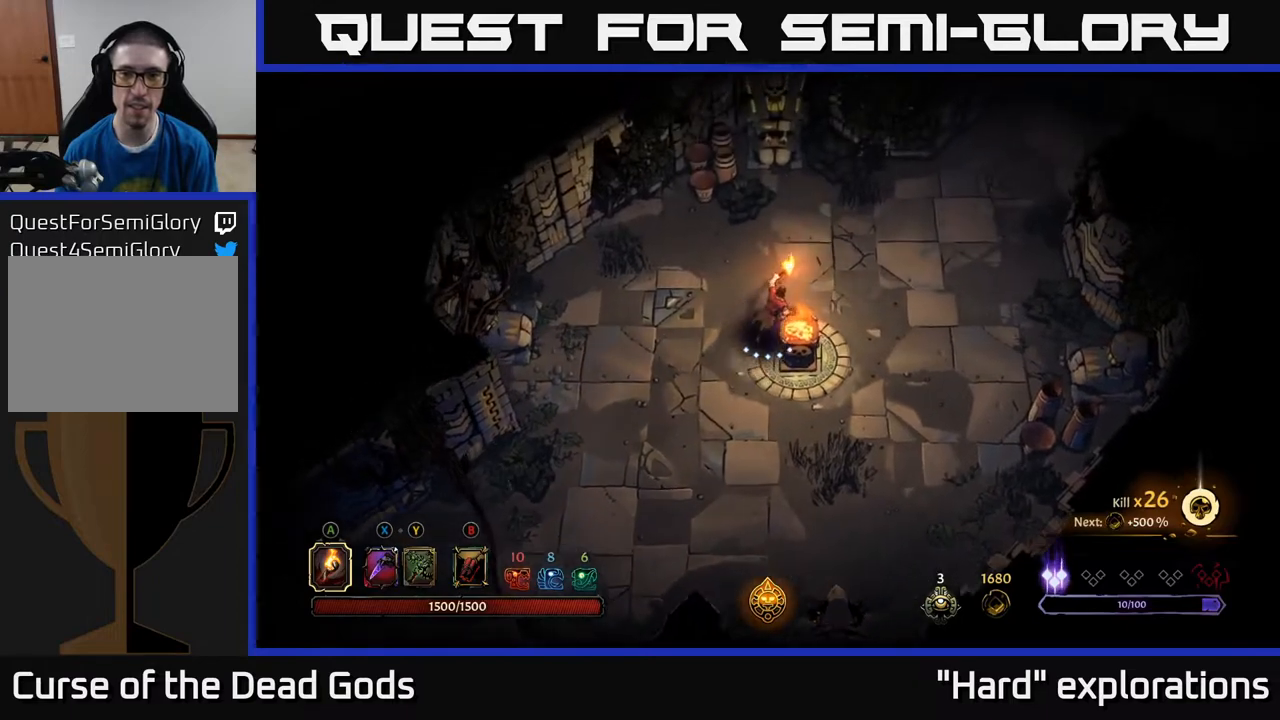
{"buttons": [], "left_stick": "up-right", "right_stick": "center", "events": []}
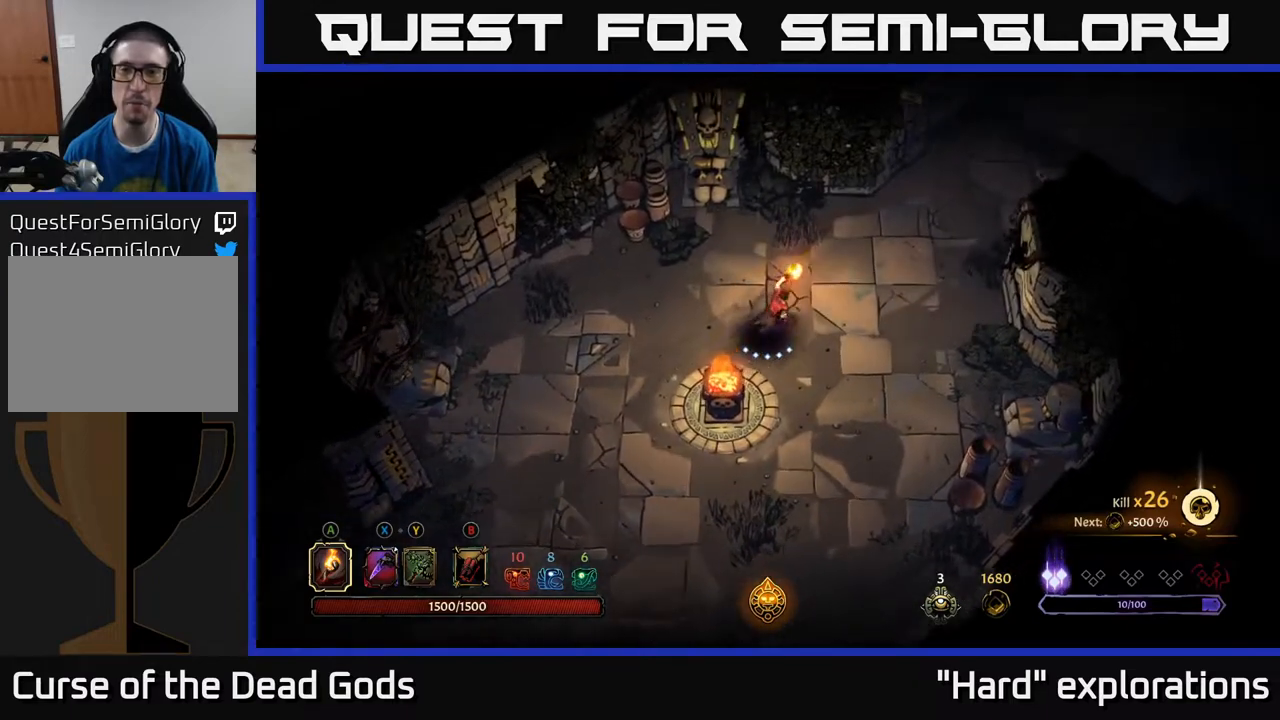
{"buttons": [], "left_stick": "up-right", "right_stick": "center", "events": []}
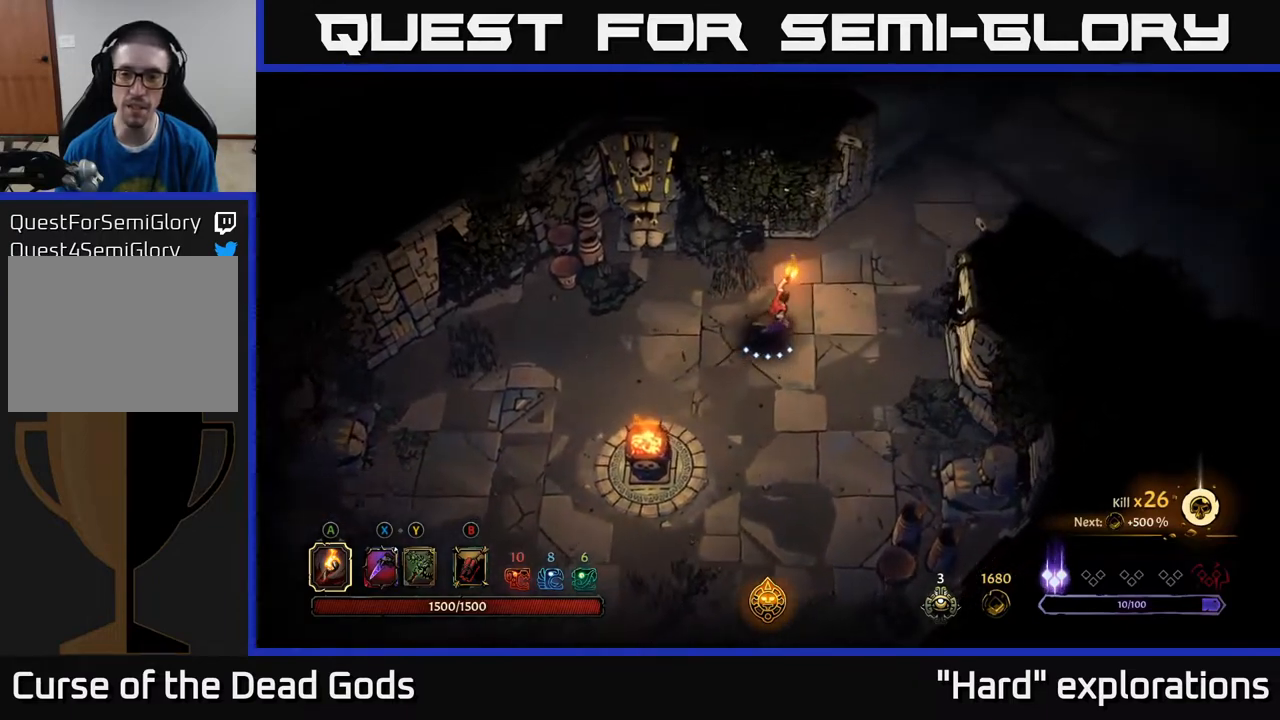
{"buttons": [], "left_stick": "up-right", "right_stick": "center", "events": []}
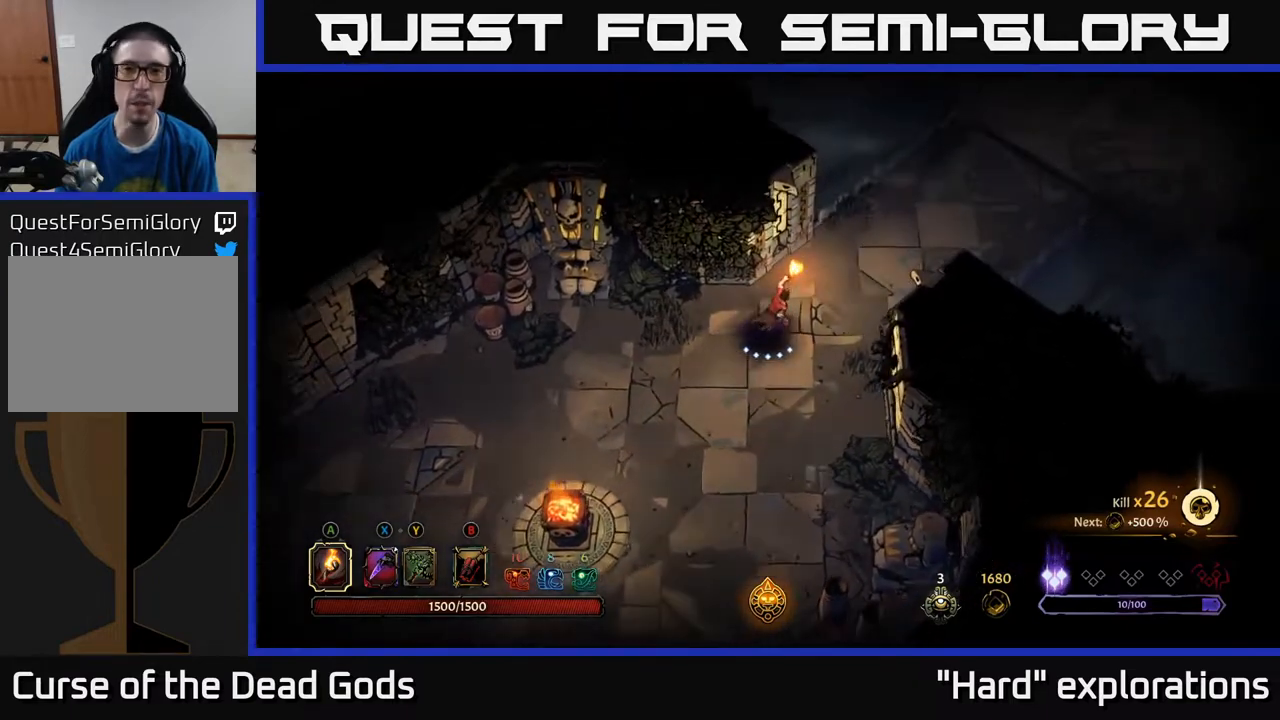
{"buttons": [], "left_stick": "up-right", "right_stick": "center", "events": []}
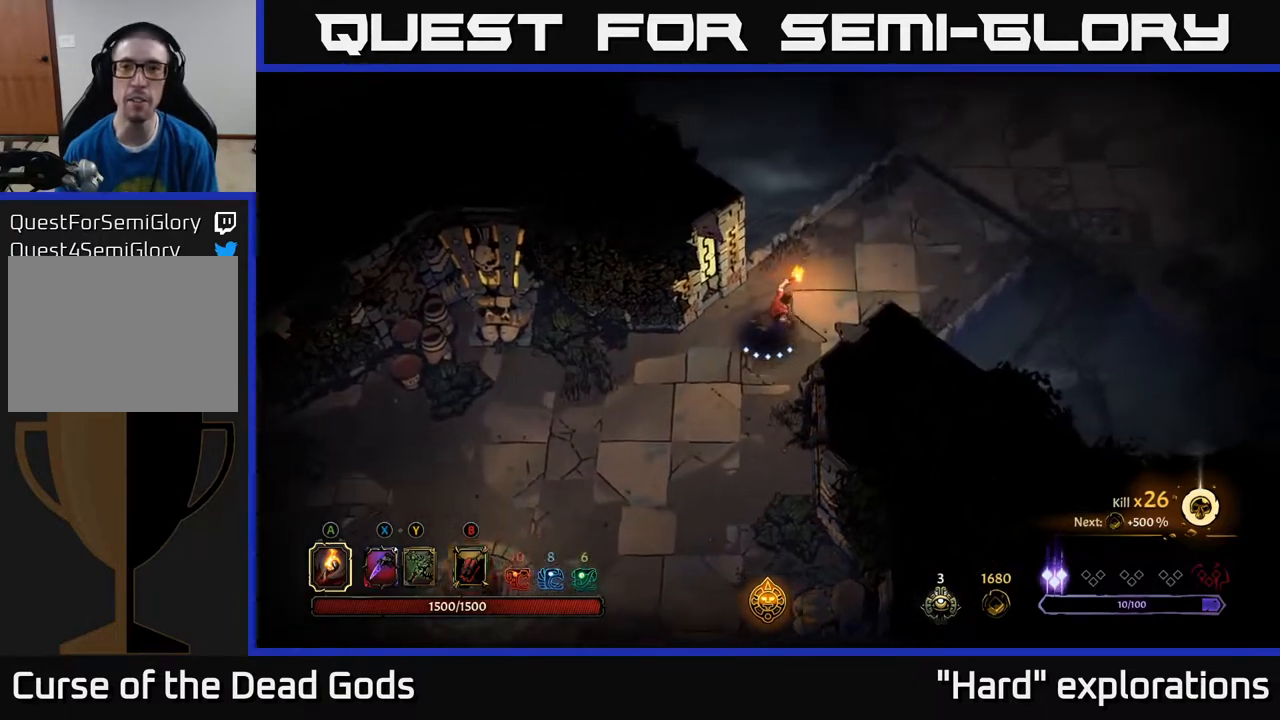
{"buttons": [], "left_stick": "up-right", "right_stick": "center", "events": []}
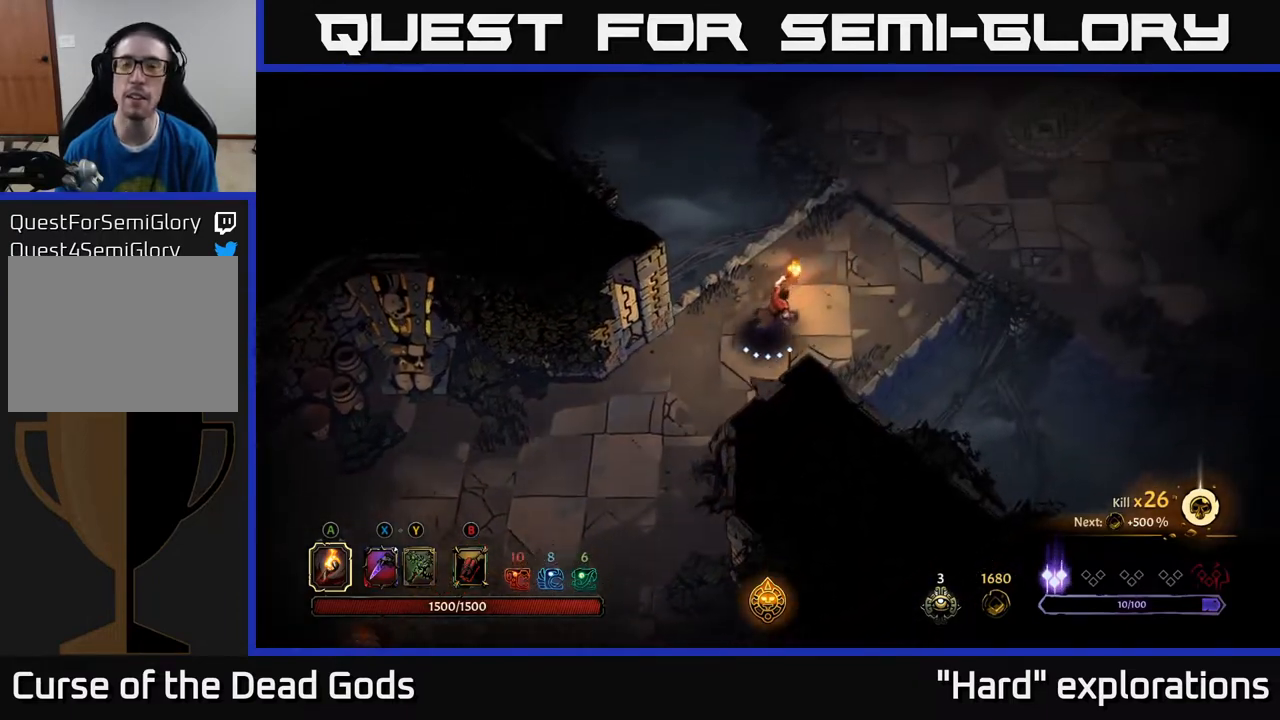
{"buttons": [], "left_stick": "up-right", "right_stick": "center", "events": []}
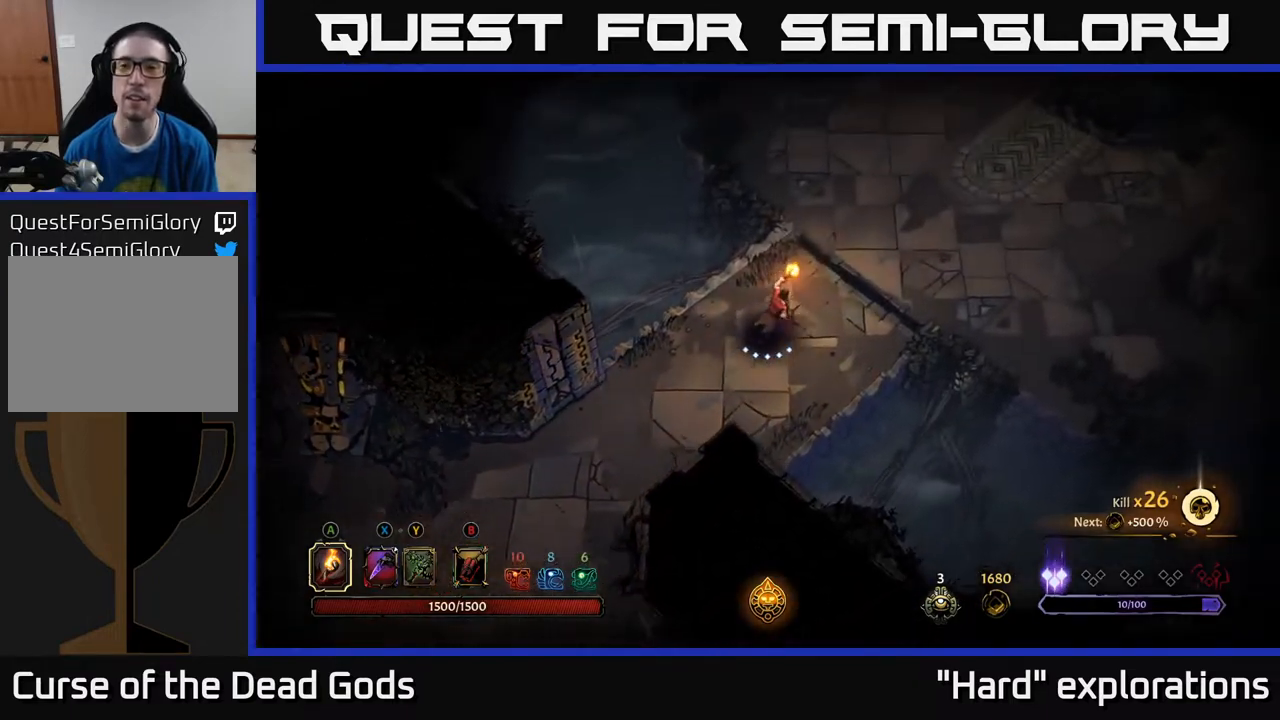
{"buttons": [], "left_stick": "up-right", "right_stick": "center", "events": []}
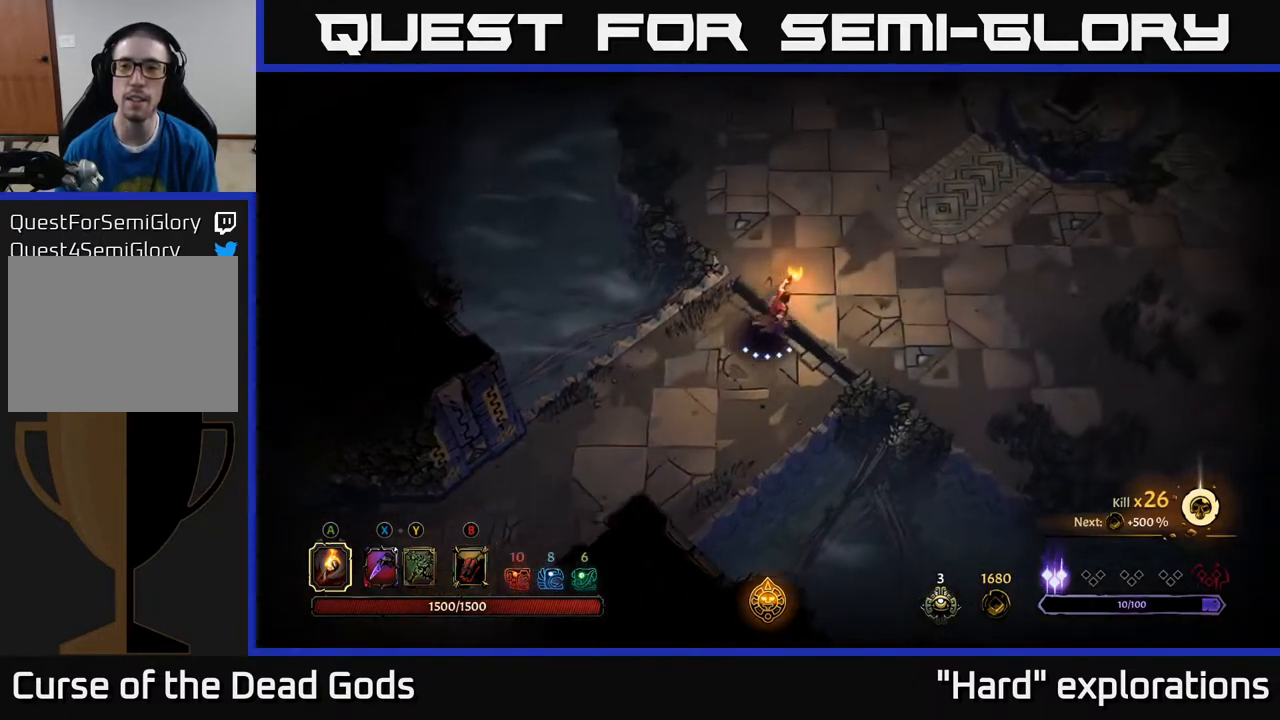
{"buttons": [], "left_stick": "up-right", "right_stick": "center", "events": []}
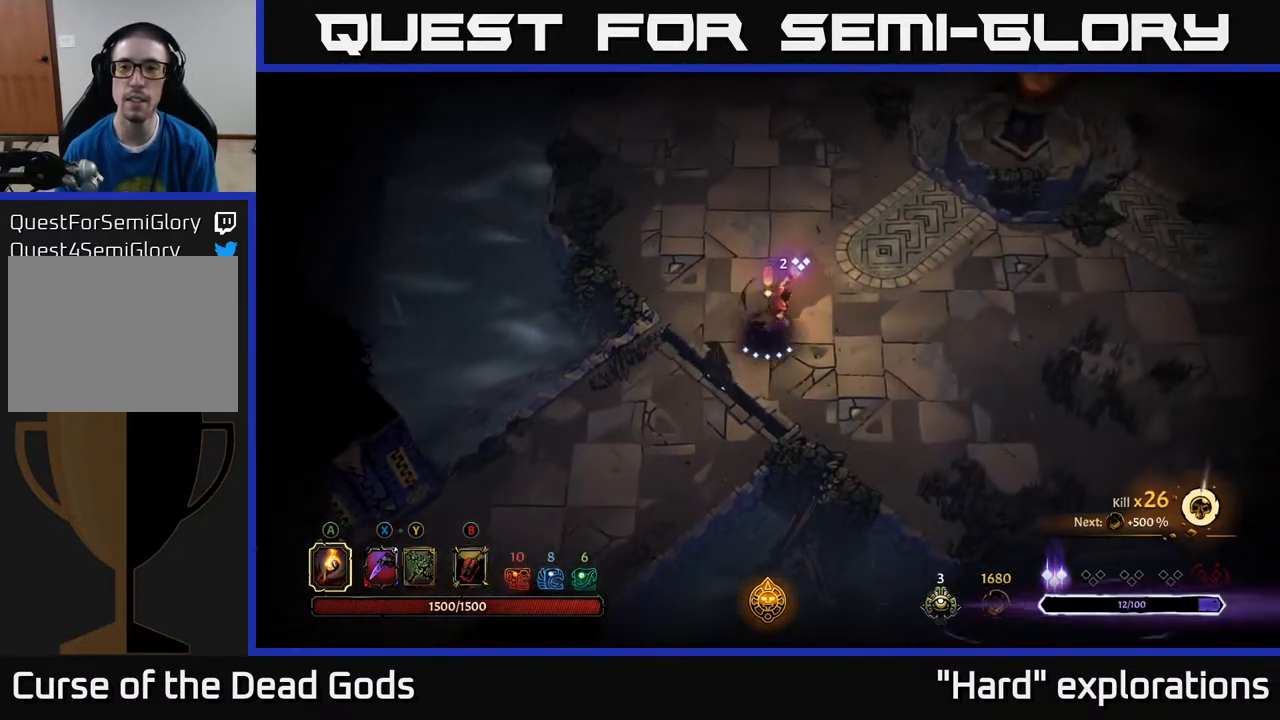
{"buttons": [], "left_stick": "up-right", "right_stick": "center", "events": []}
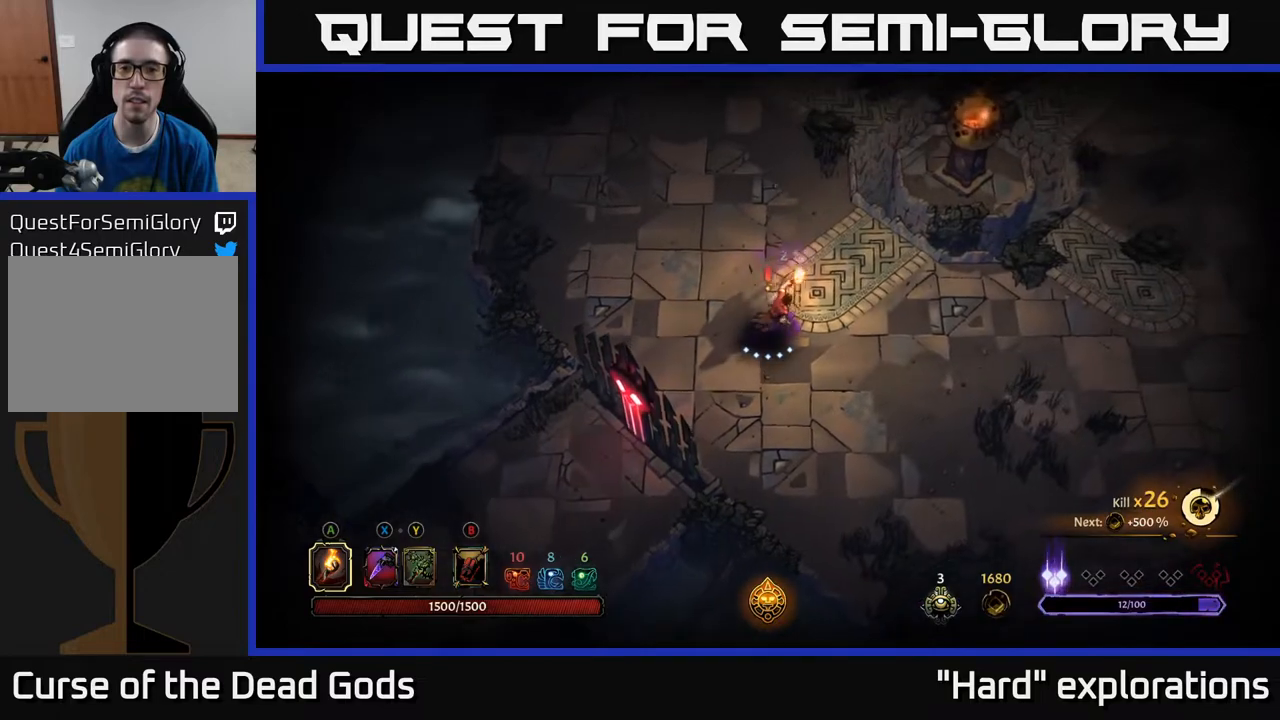
{"buttons": [], "left_stick": "right", "right_stick": "center", "events": [[350, "left_stick", "right"]]}
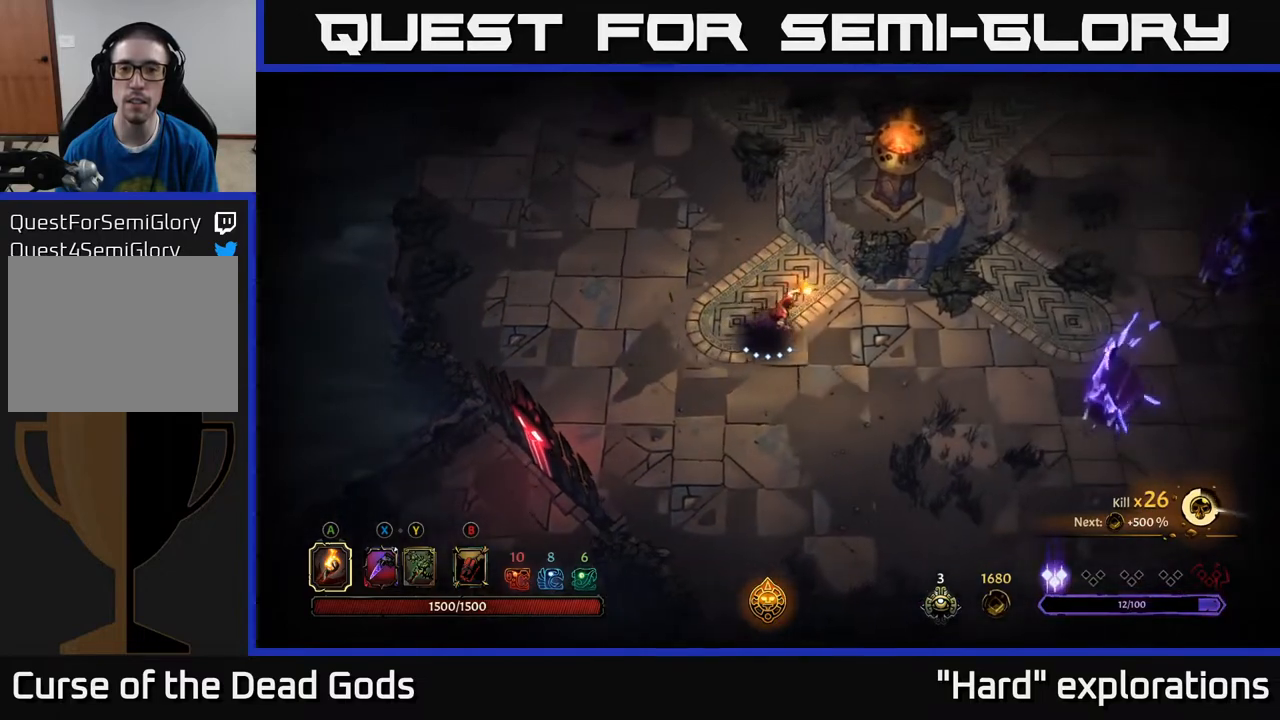
{"buttons": ["Y"], "left_stick": "right", "right_stick": "center", "events": [[383, "Y", "down"]]}
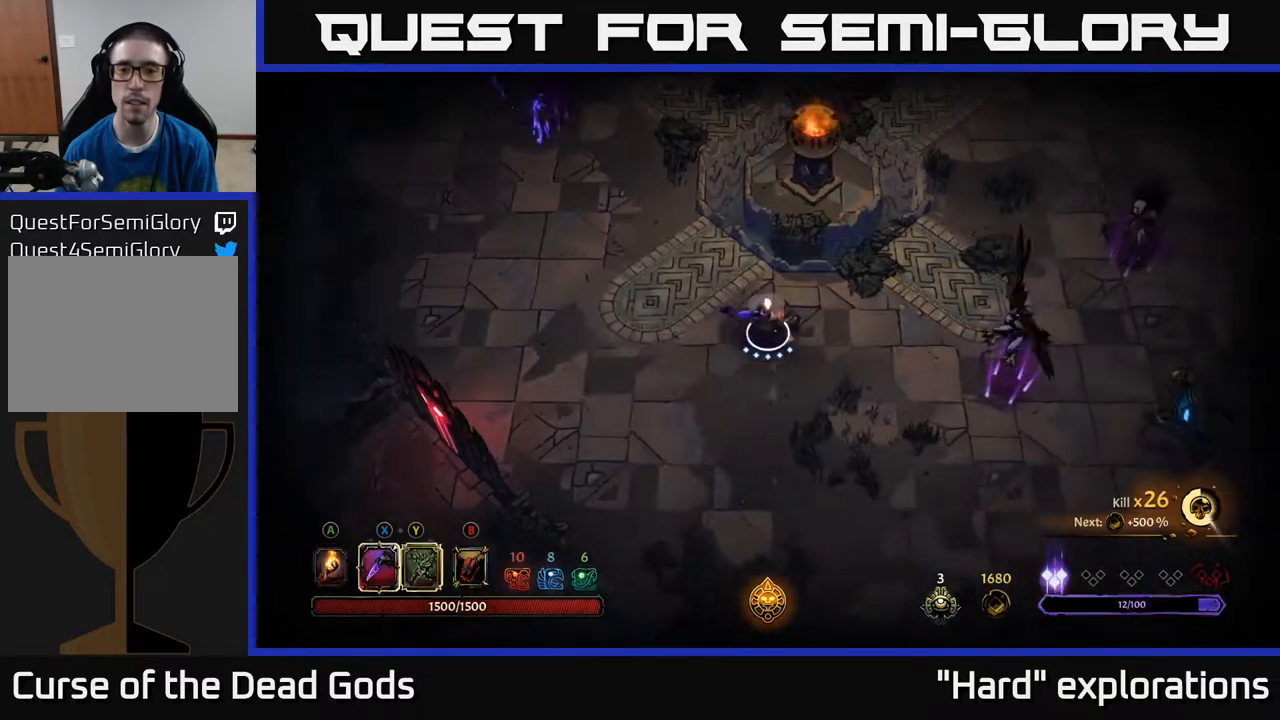
{"buttons": ["Y"], "left_stick": "right", "right_stick": "center", "events": []}
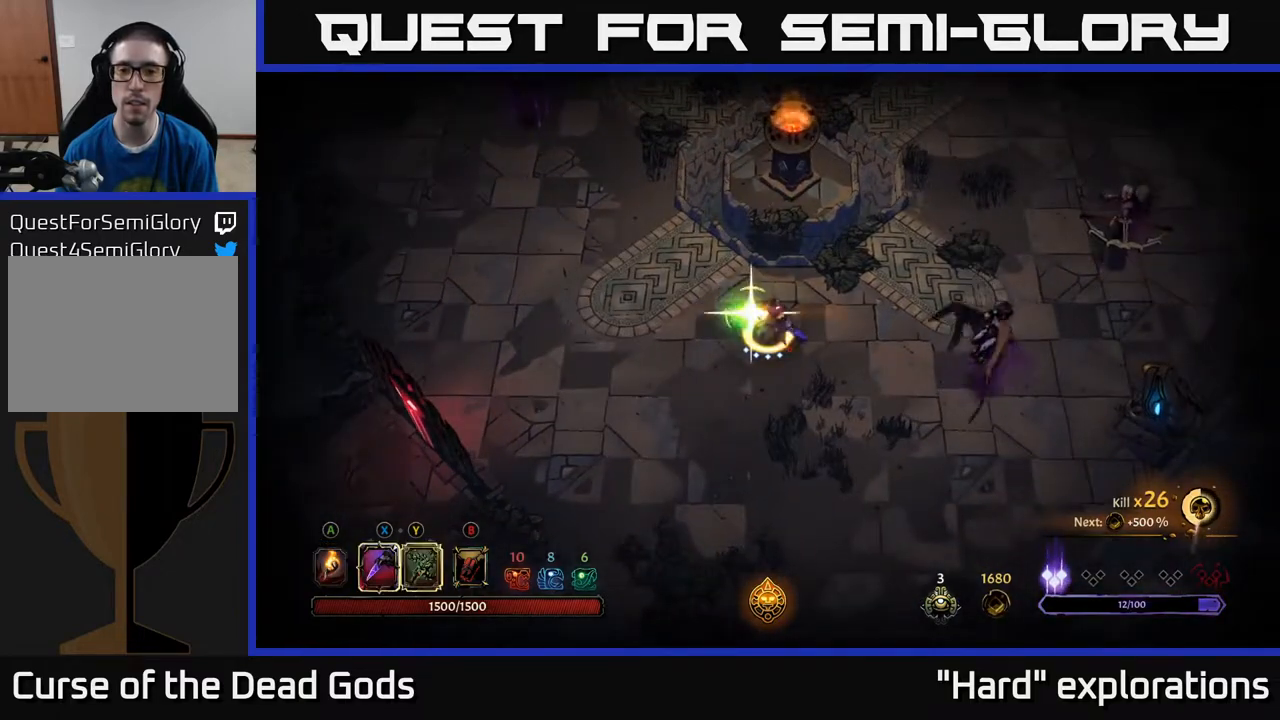
{"buttons": [], "left_stick": "right", "right_stick": "center", "events": [[67, "Y", "up"], [233, "left_stick", "center"], [417, "left_stick", "right"]]}
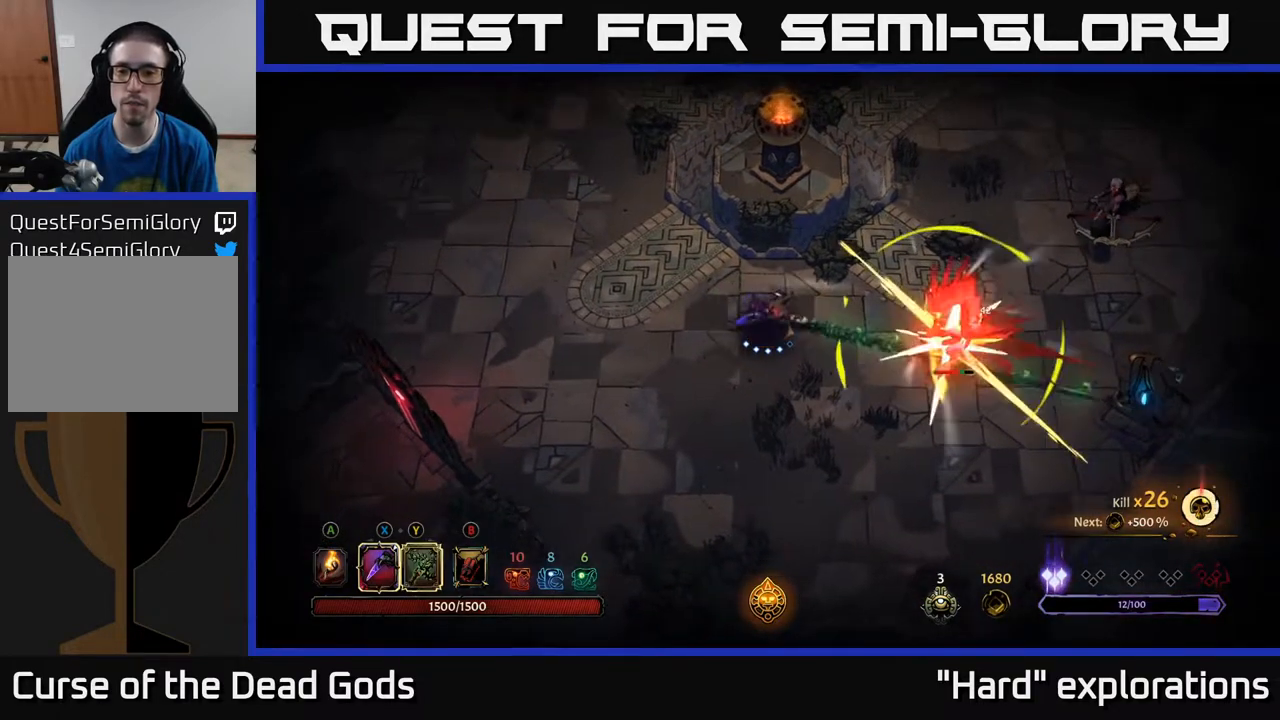
{"buttons": ["X"], "left_stick": "right", "right_stick": "center", "events": [[150, "X", "down"], [267, "X", "up"], [450, "X", "down"]]}
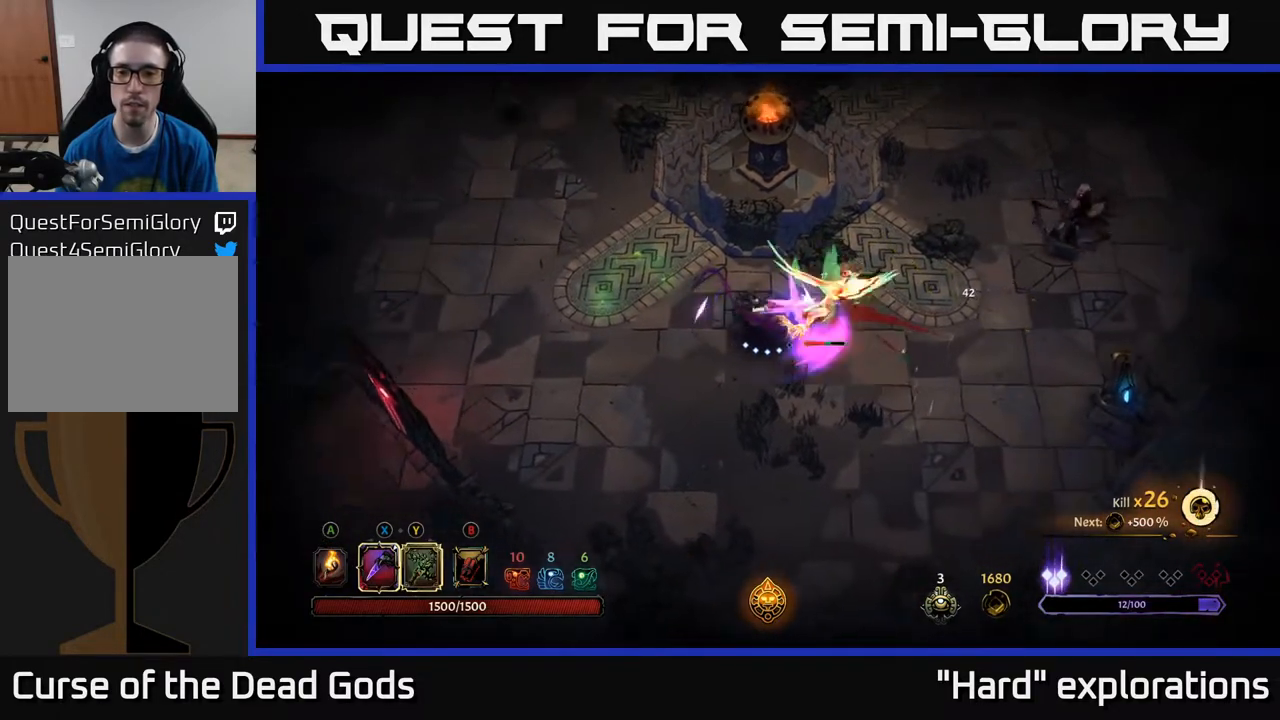
{"buttons": ["X"], "left_stick": "right", "right_stick": "center", "events": [[83, "X", "up"], [200, "X", "down"], [333, "X", "up"], [433, "X", "down"]]}
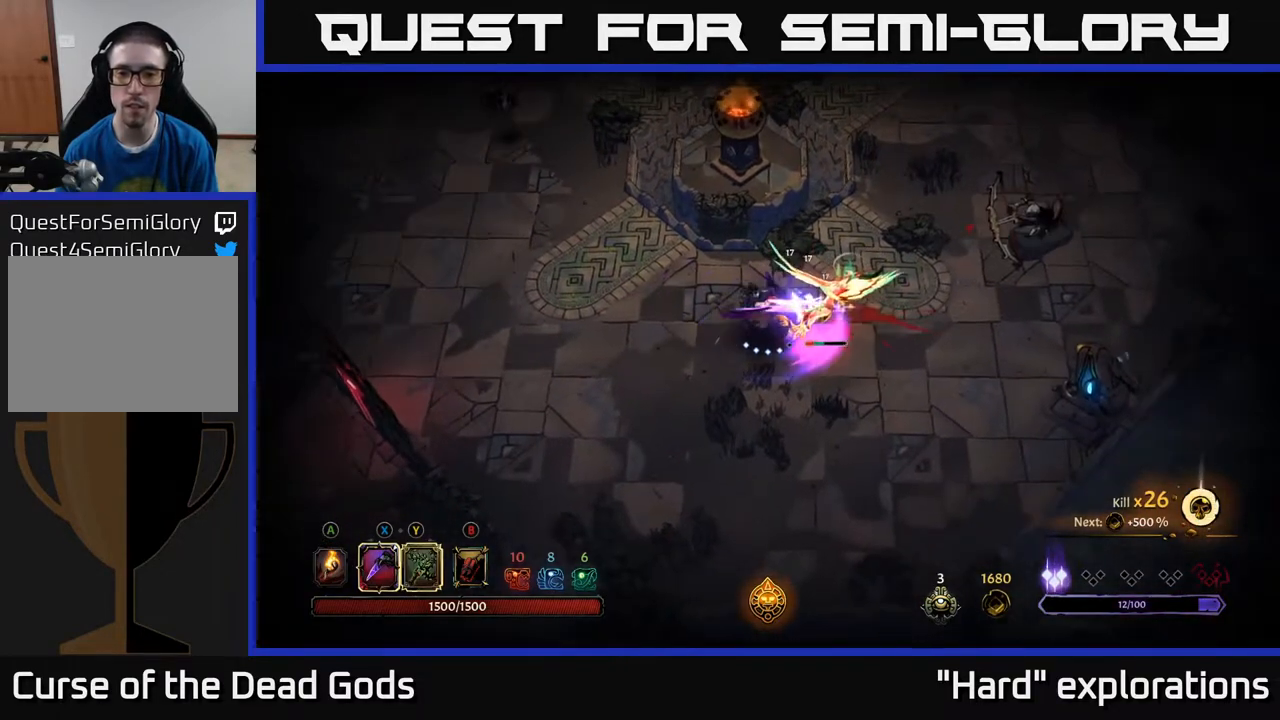
{"buttons": [], "left_stick": "right", "right_stick": "center", "events": [[83, "X", "up"], [217, "Y", "down"], [317, "Y", "up"]]}
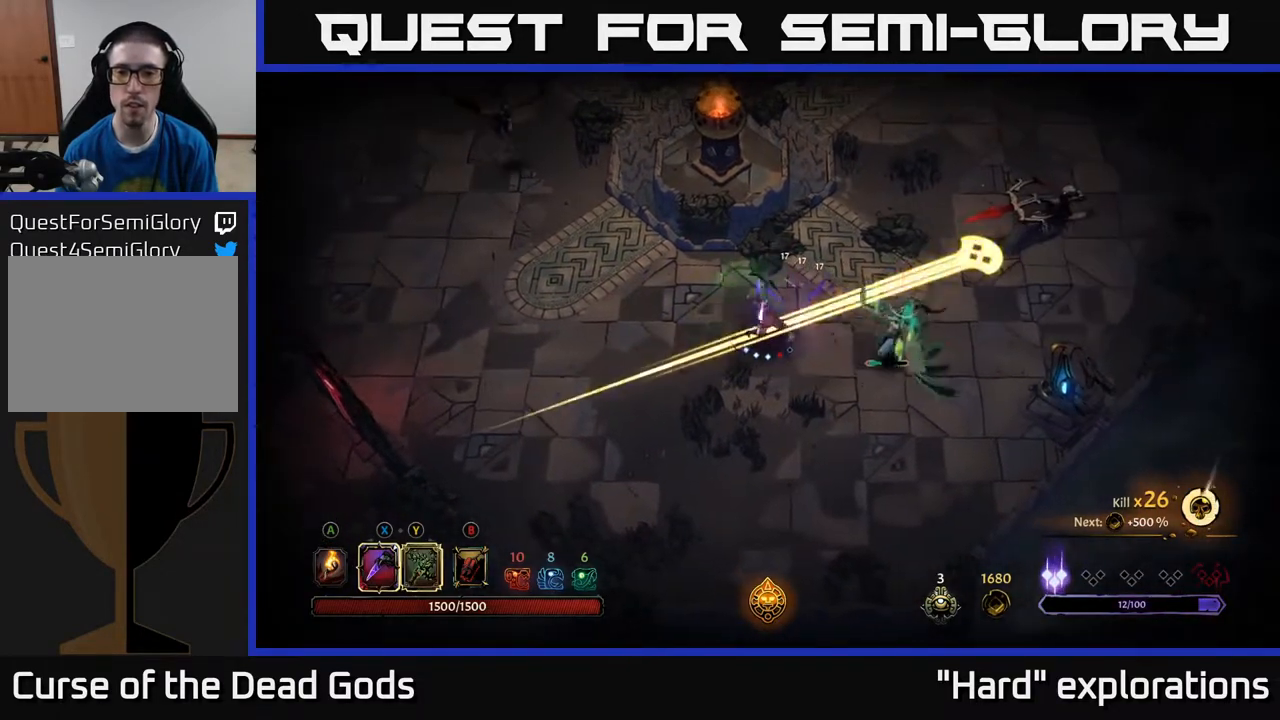
{"buttons": [], "left_stick": "down-right", "right_stick": "center", "events": [[33, "left_stick", "down-right"], [200, "R2", "down"], [317, "R2", "up"]]}